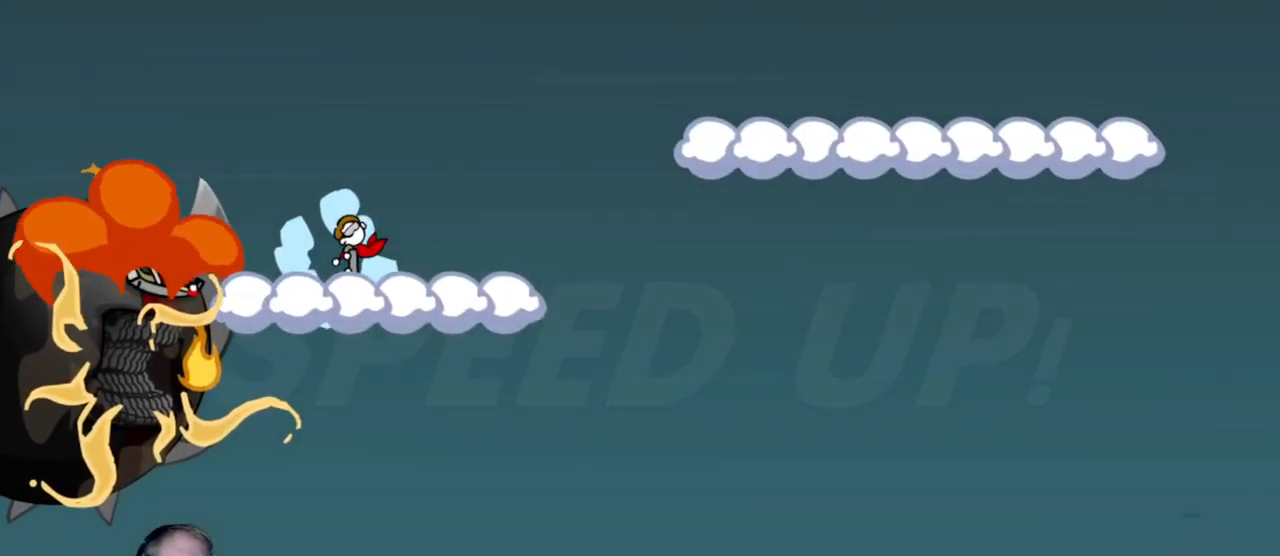
Gameplay with keyboard and mouse; each line is a JSON object with the keys and mouse buttons held at the frame after it. "events" lists presses ("down") and releases ("up") of "a", "d", "escape", "s", "w", "mouse_left" and "mouse_right" between this image and that frame as [ms after this image, input, new state], when the widget could be followed in between. "mouse_left", "mouse_right" = the "left", "right" buttons of the "mouse" list. No other keys are recorded. Mouse movement is not recorded.
{"keys": [], "mouse": ["left"], "events": [[350, "mouse_left", "down"]]}
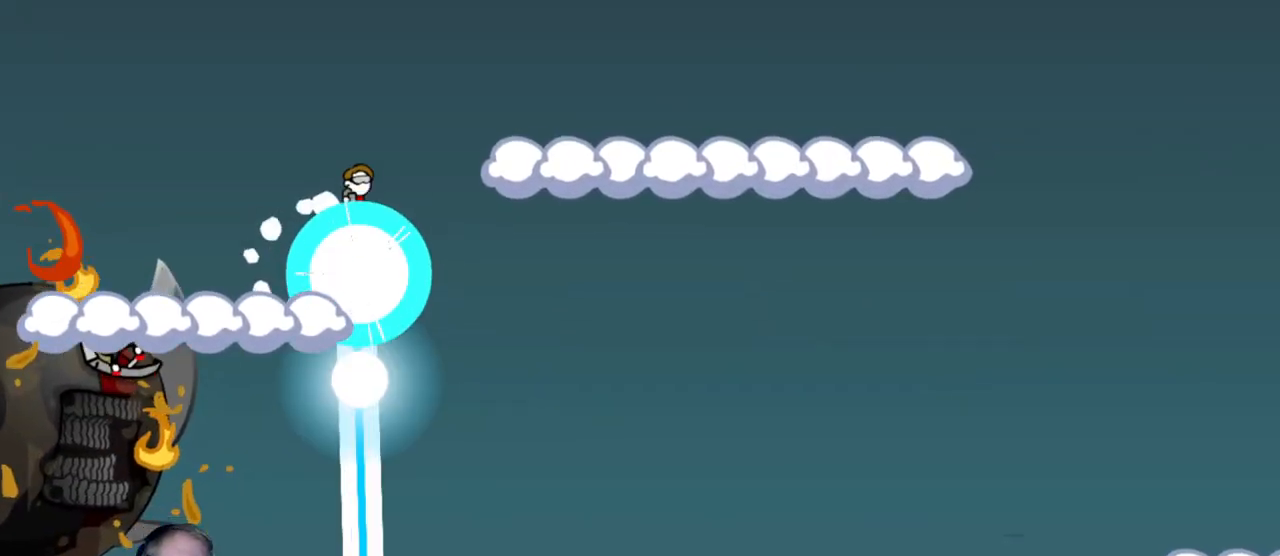
{"keys": [], "mouse": [], "events": [[217, "mouse_left", "up"]]}
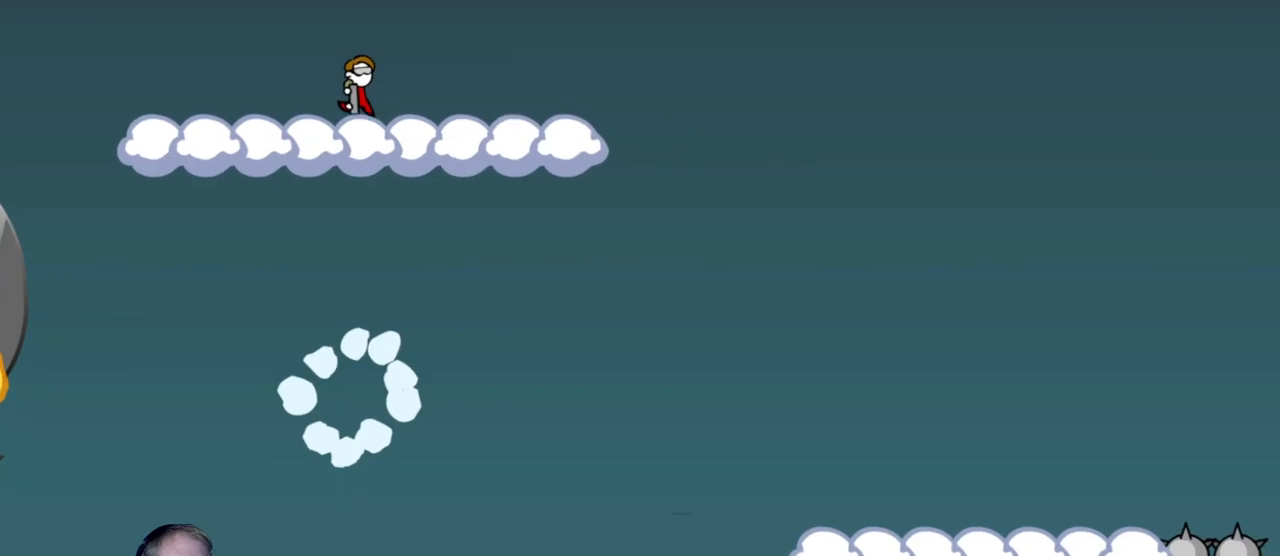
{"keys": [], "mouse": [], "events": []}
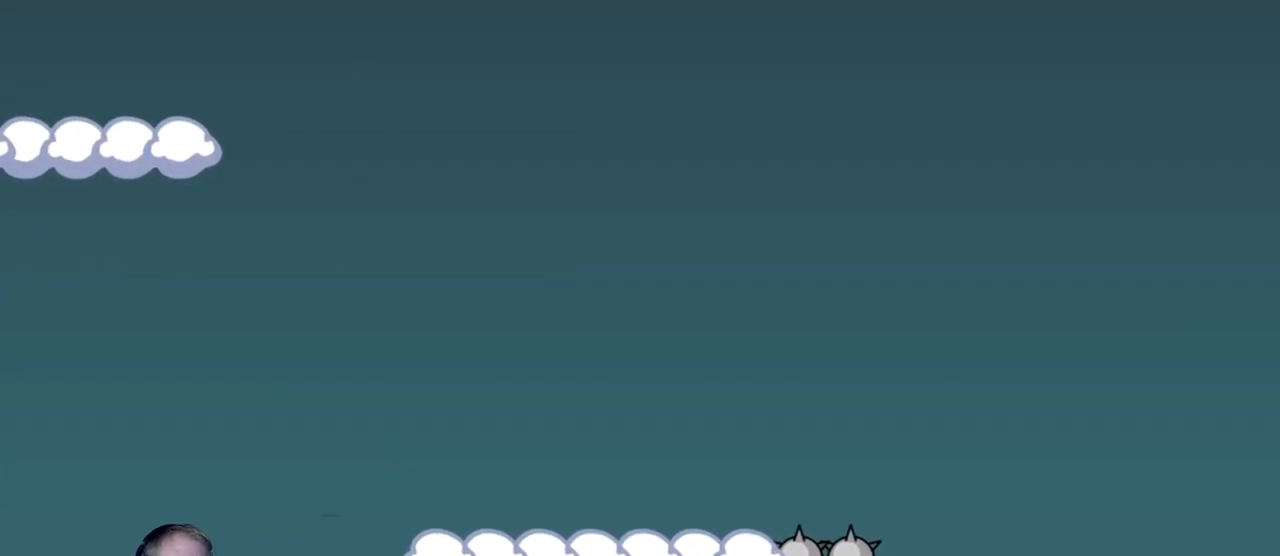
{"keys": [], "mouse": ["left"], "events": [[483, "mouse_left", "down"]]}
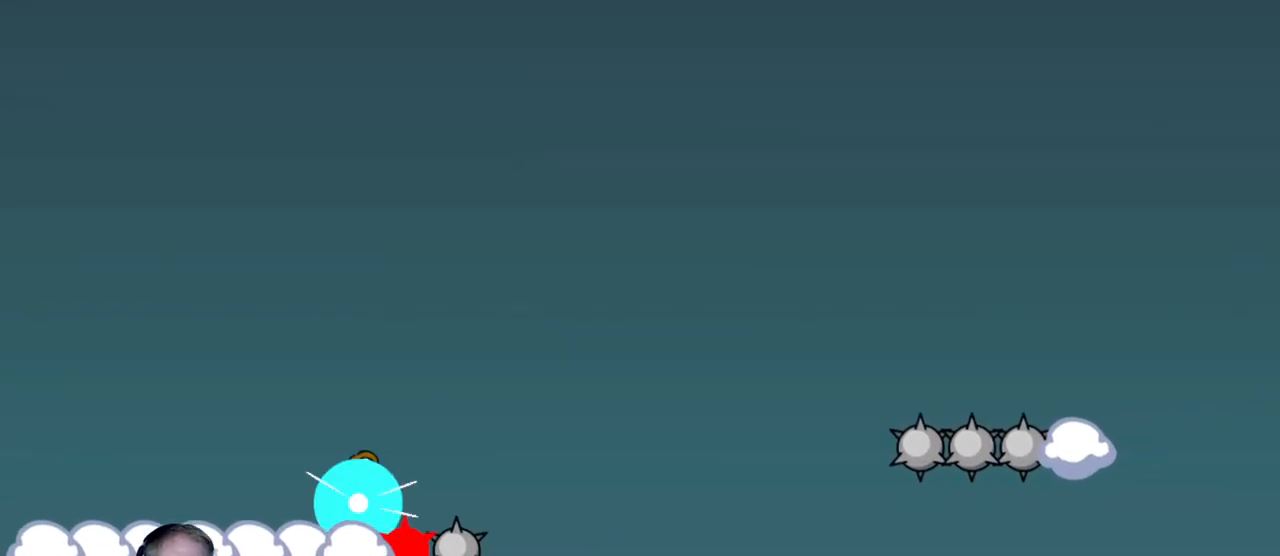
{"keys": [], "mouse": [], "events": [[500, "mouse_left", "up"]]}
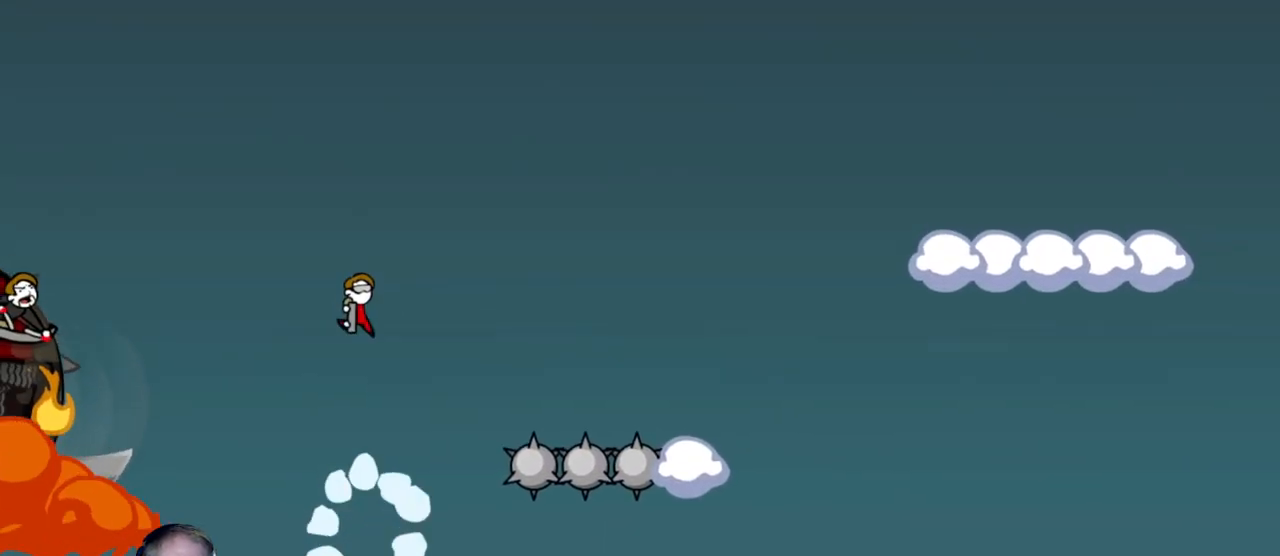
{"keys": [], "mouse": ["left"], "events": [[383, "mouse_left", "down"]]}
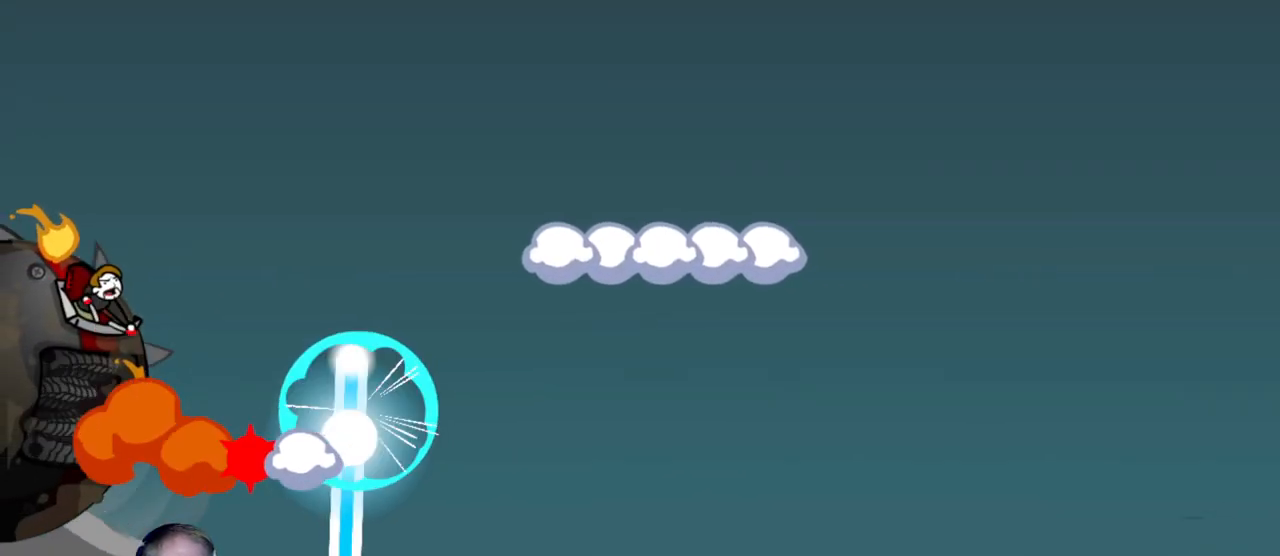
{"keys": [], "mouse": [], "events": [[167, "mouse_left", "up"]]}
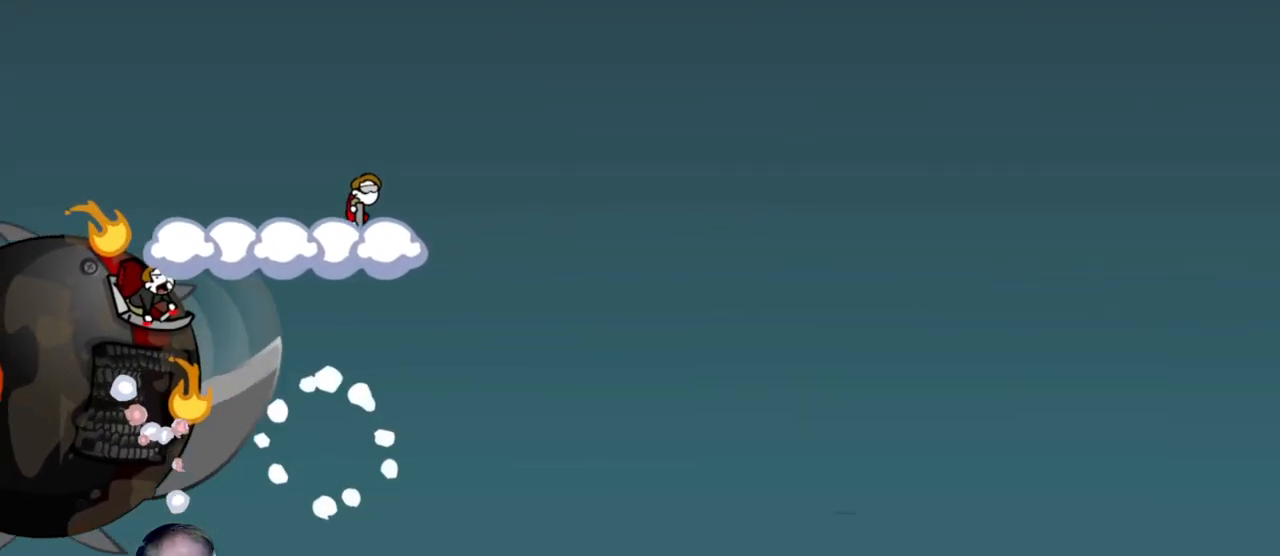
{"keys": [], "mouse": [], "events": [[33, "mouse_left", "down"], [133, "mouse_left", "up"]]}
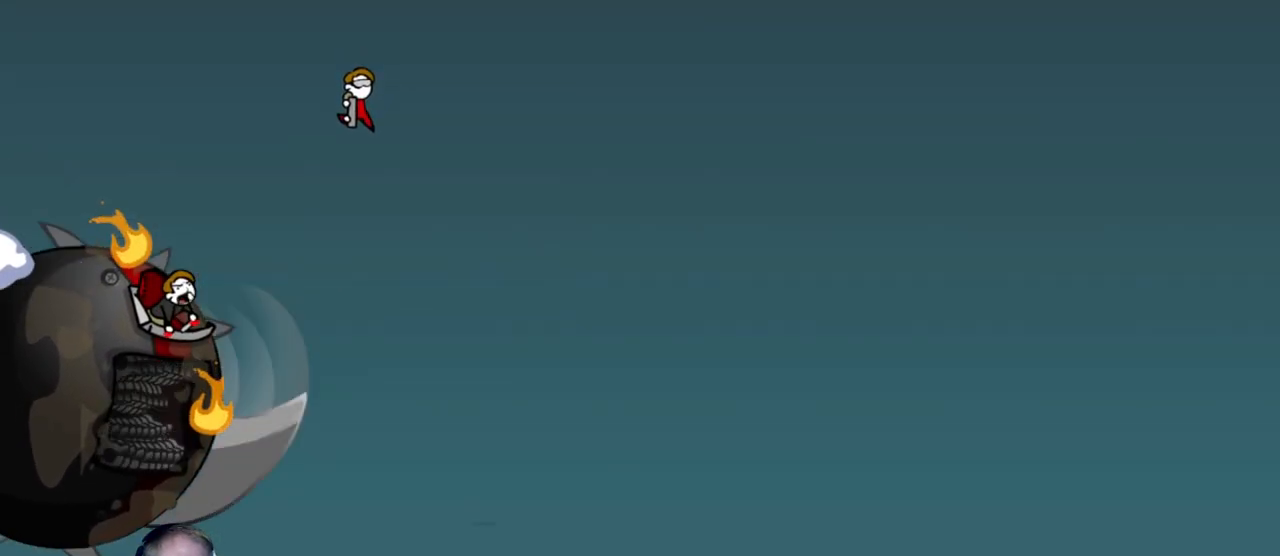
{"keys": [], "mouse": [], "events": []}
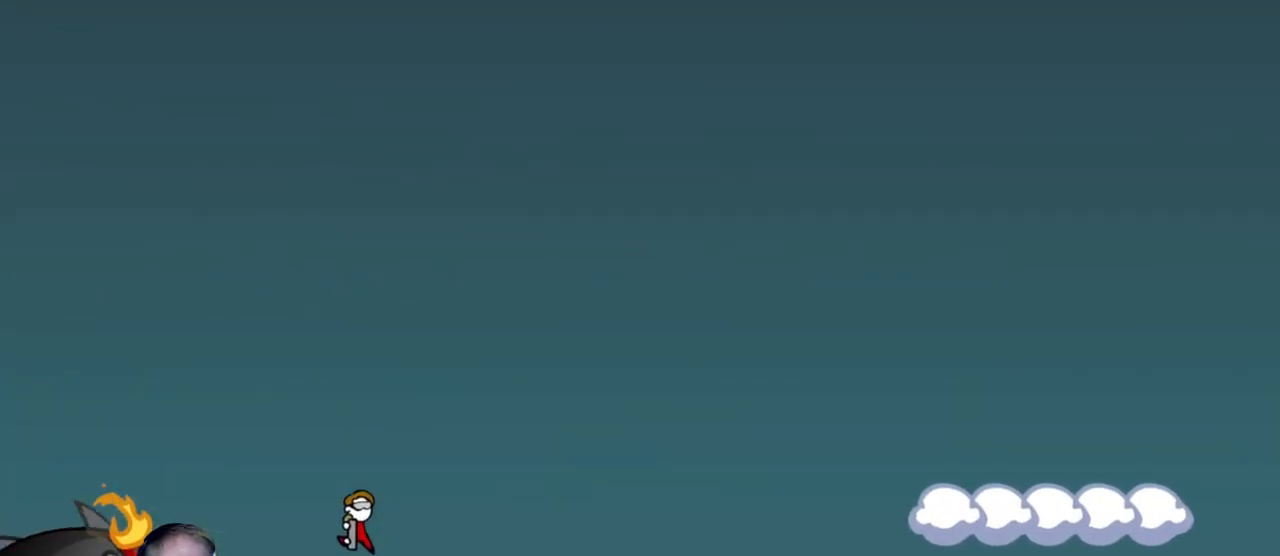
{"keys": [], "mouse": ["left"], "events": [[67, "mouse_left", "down"], [350, "mouse_left", "up"], [450, "mouse_left", "down"]]}
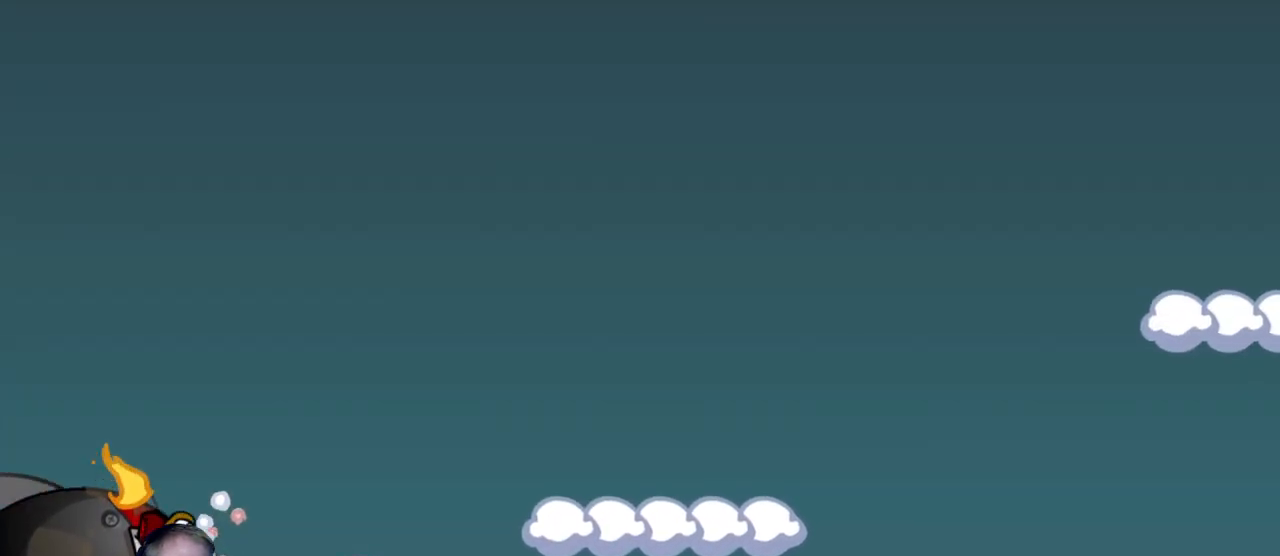
{"keys": [], "mouse": ["left"], "events": [[367, "mouse_left", "up"], [467, "mouse_left", "down"]]}
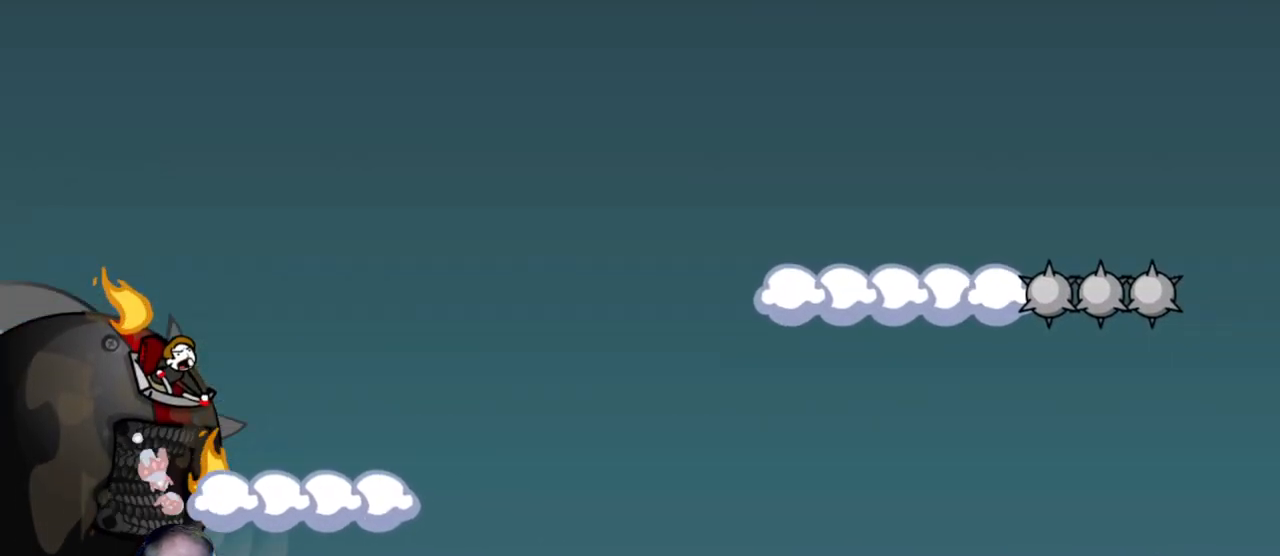
{"keys": [], "mouse": ["left"], "events": []}
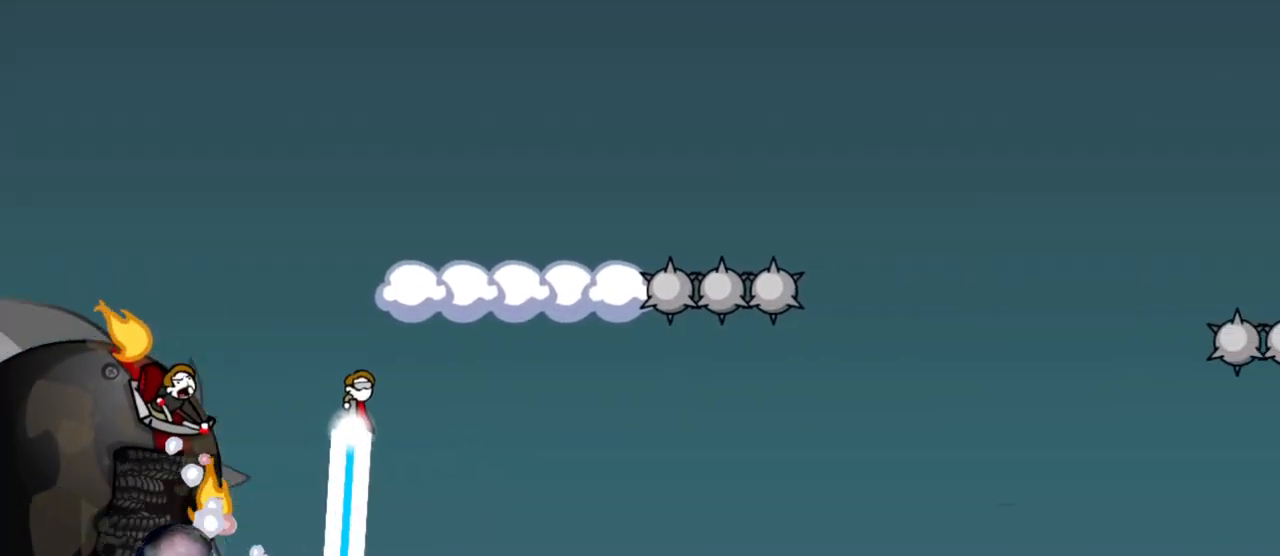
{"keys": [], "mouse": ["left"], "events": []}
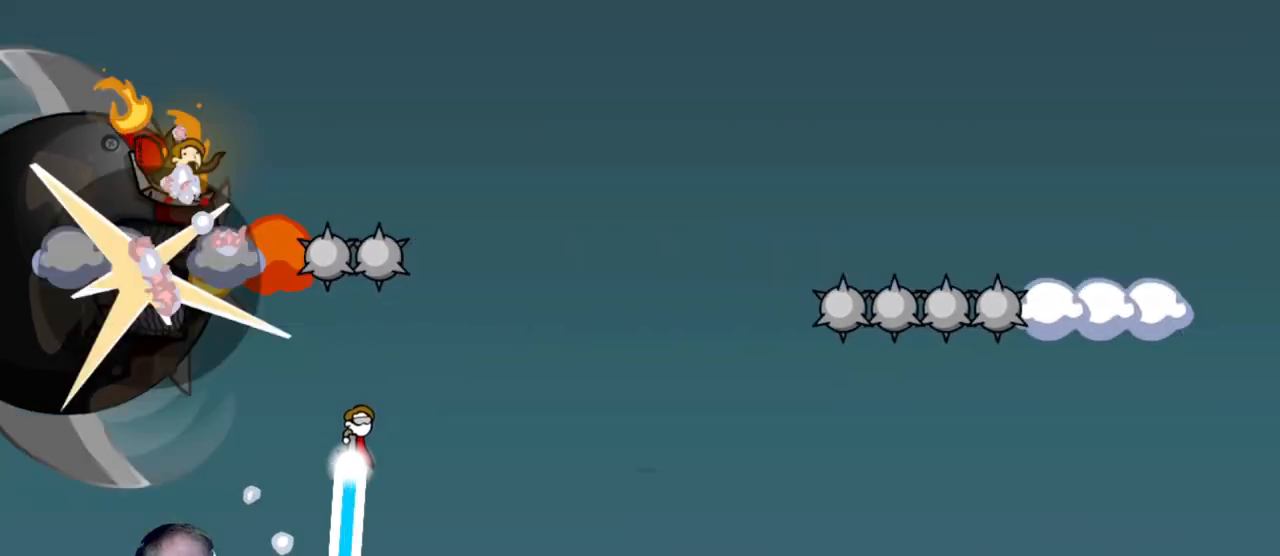
{"keys": [], "mouse": [], "events": [[50, "mouse_left", "up"]]}
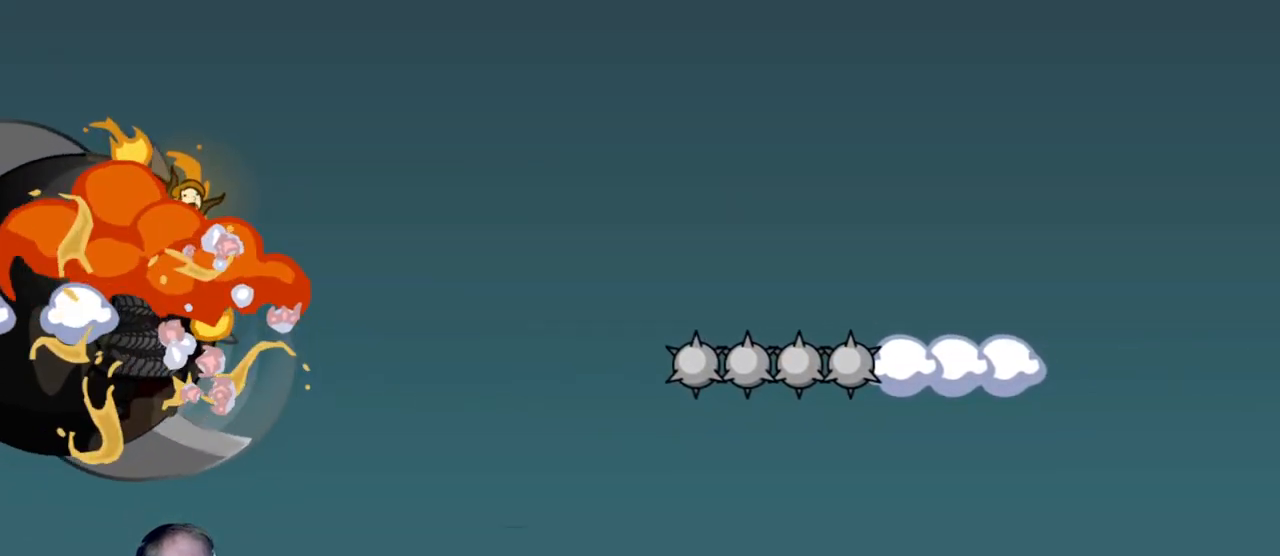
{"keys": [], "mouse": [], "events": []}
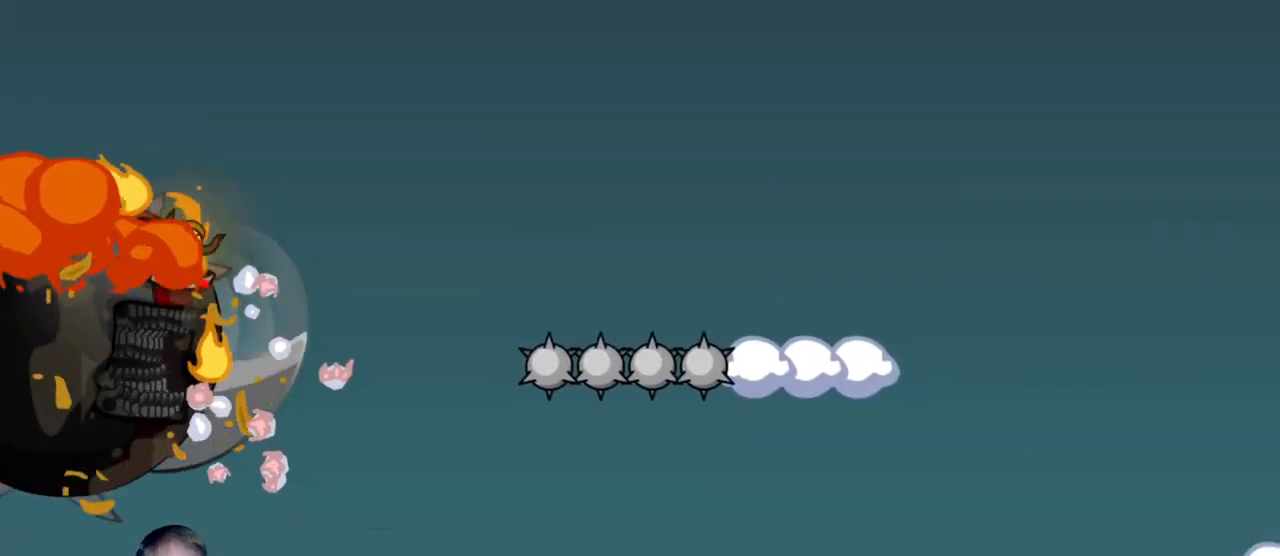
{"keys": [], "mouse": [], "events": []}
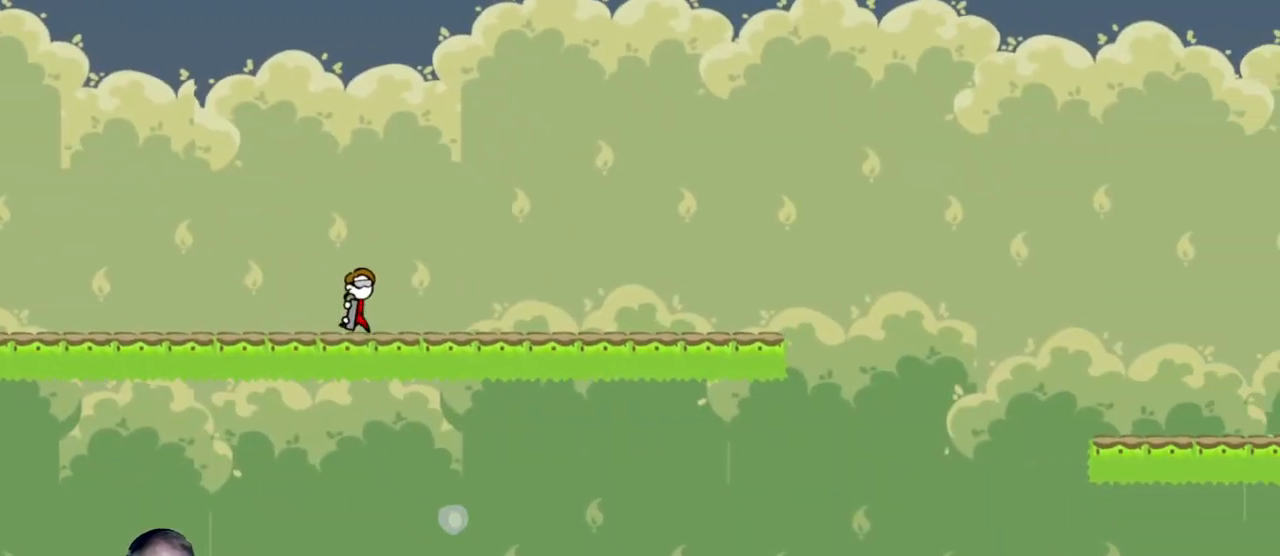
{"keys": [], "mouse": [], "events": [[317, "mouse_left", "down"], [467, "mouse_left", "up"]]}
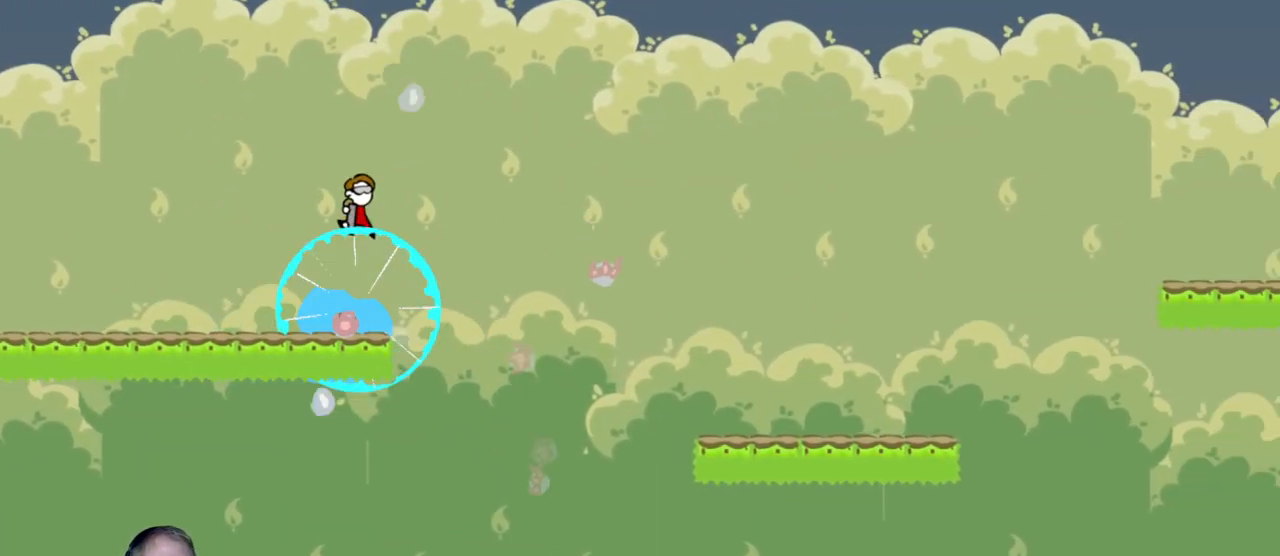
{"keys": [], "mouse": [], "events": []}
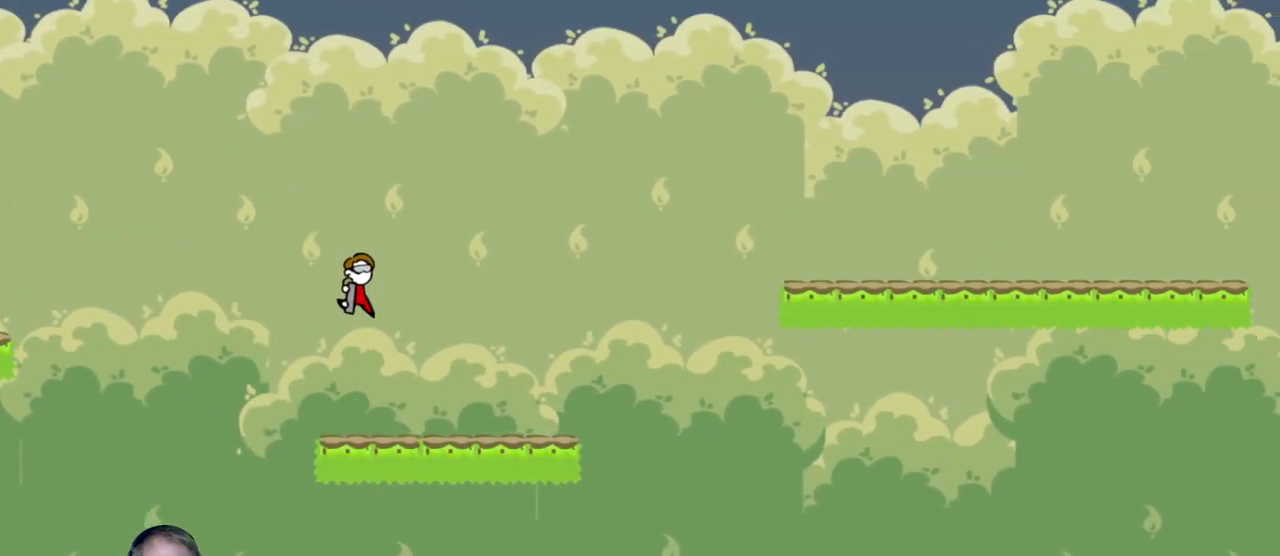
{"keys": [], "mouse": ["left"], "events": [[217, "mouse_left", "down"]]}
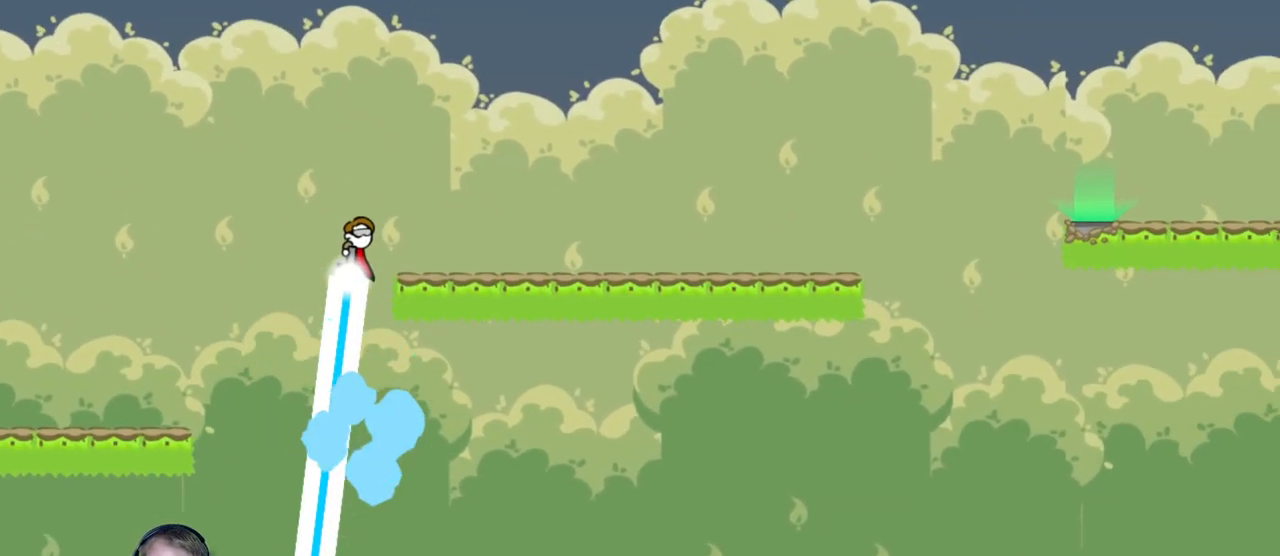
{"keys": [], "mouse": ["left"], "events": [[33, "mouse_left", "up"], [500, "mouse_left", "down"]]}
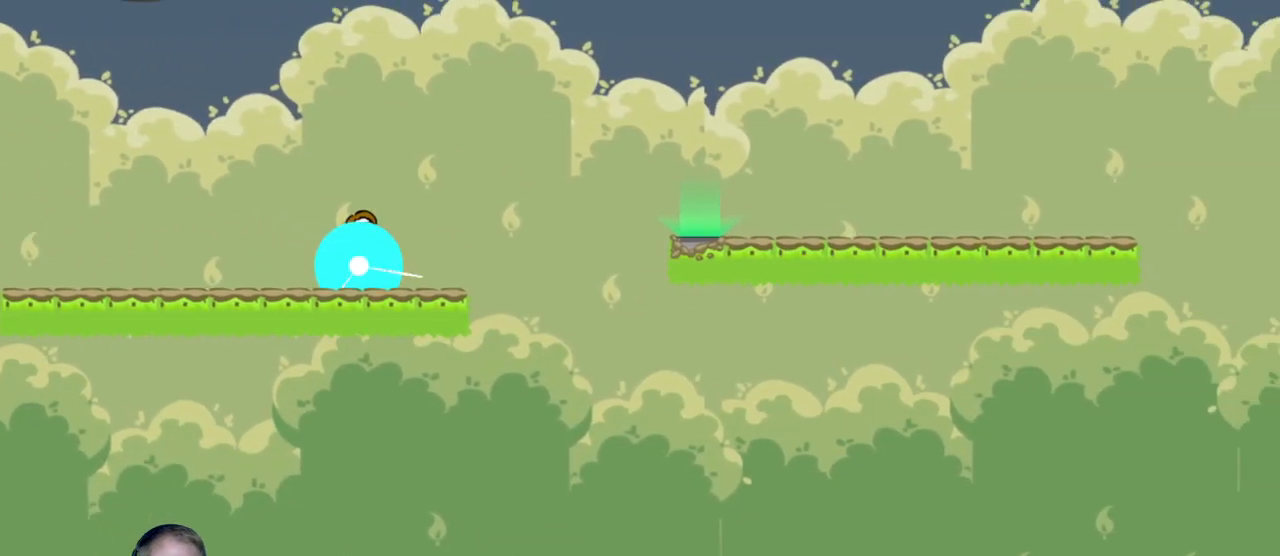
{"keys": [], "mouse": [], "events": [[100, "mouse_left", "up"]]}
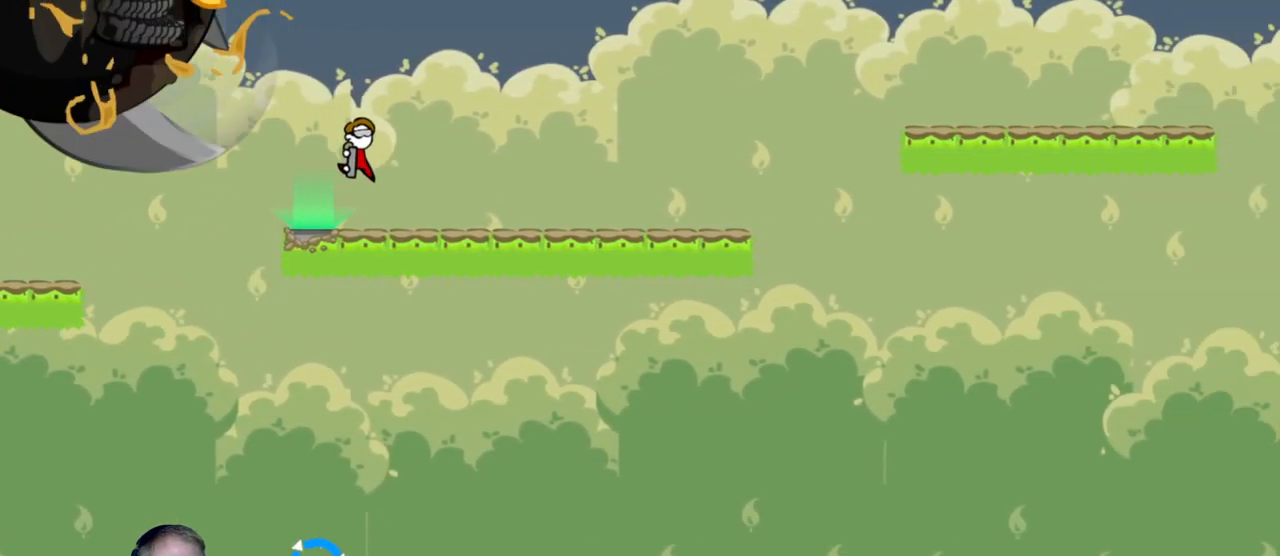
{"keys": [], "mouse": [], "events": [[200, "mouse_left", "down"], [433, "mouse_left", "up"]]}
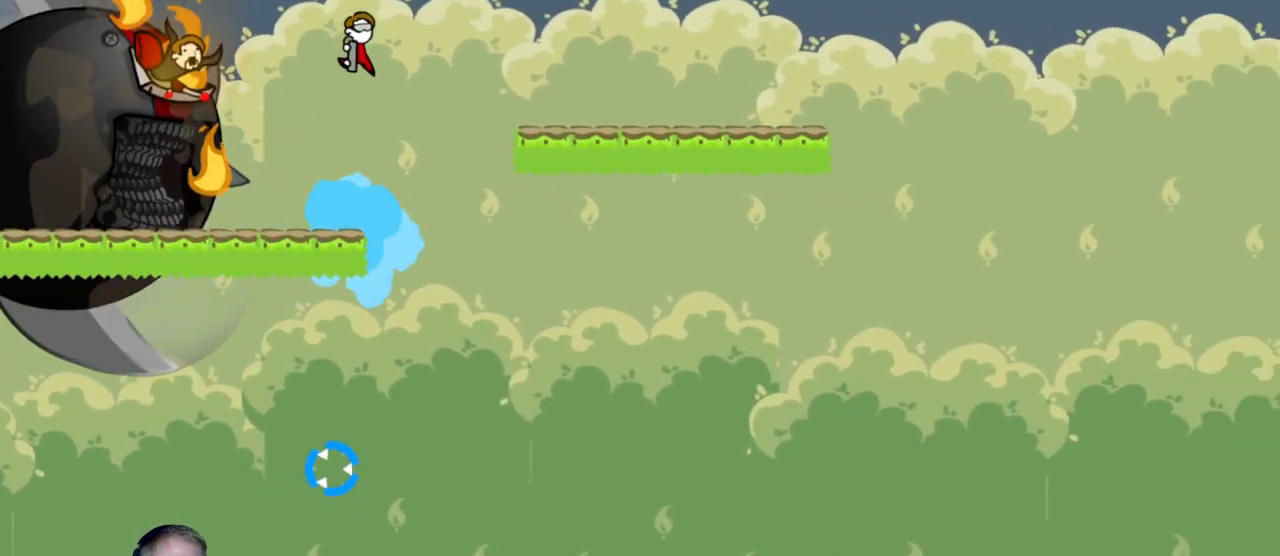
{"keys": [], "mouse": ["left"], "events": [[500, "mouse_left", "down"]]}
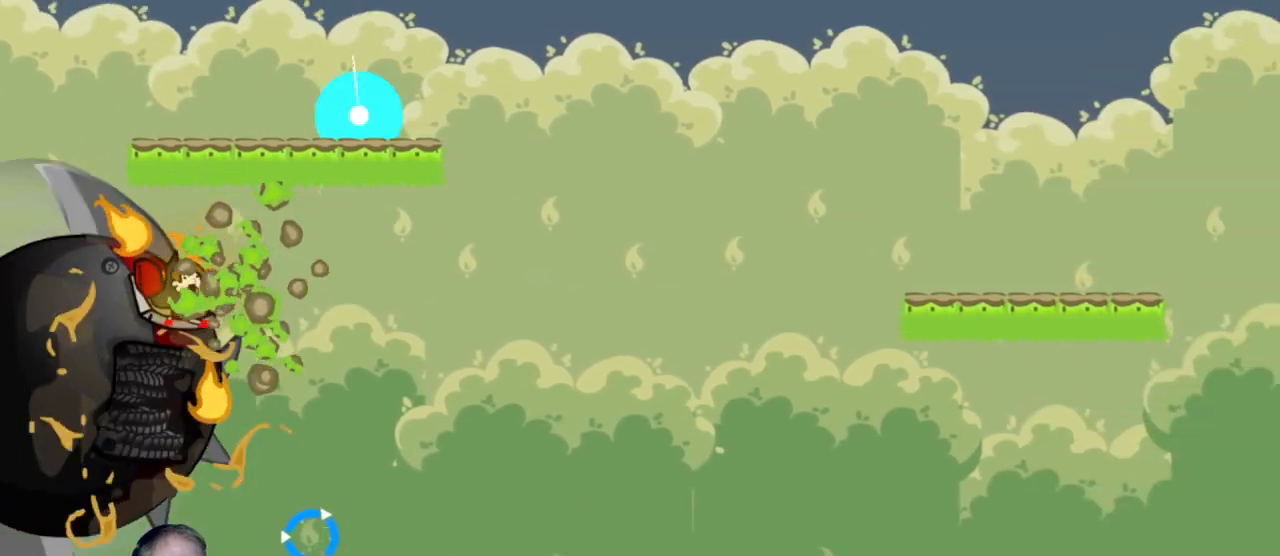
{"keys": [], "mouse": [], "events": [[150, "mouse_left", "up"]]}
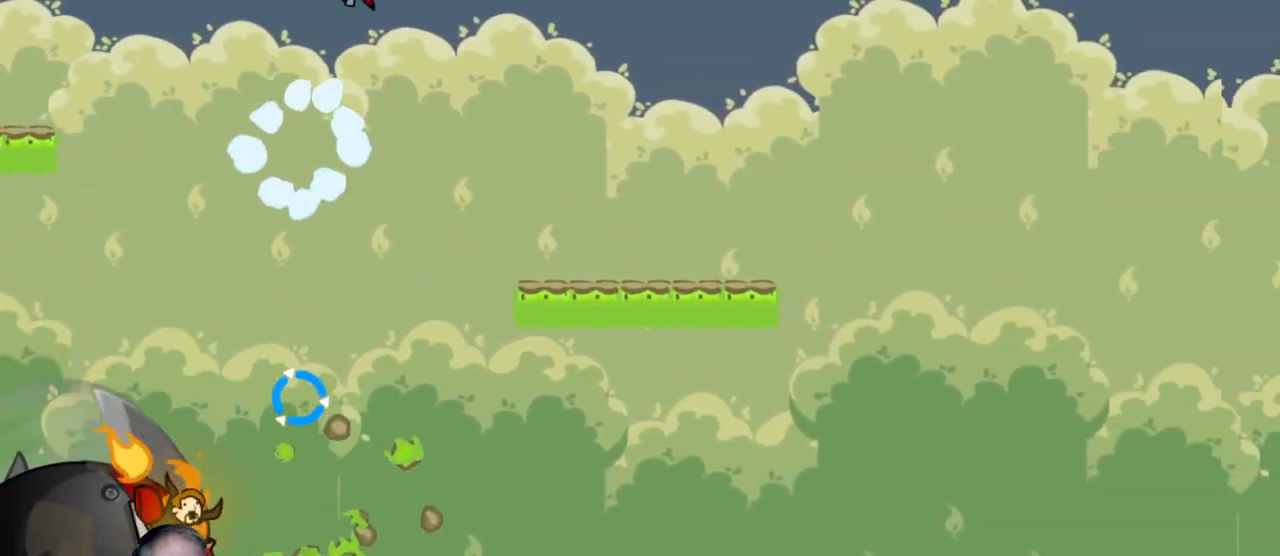
{"keys": [], "mouse": ["left"], "events": [[483, "mouse_left", "down"]]}
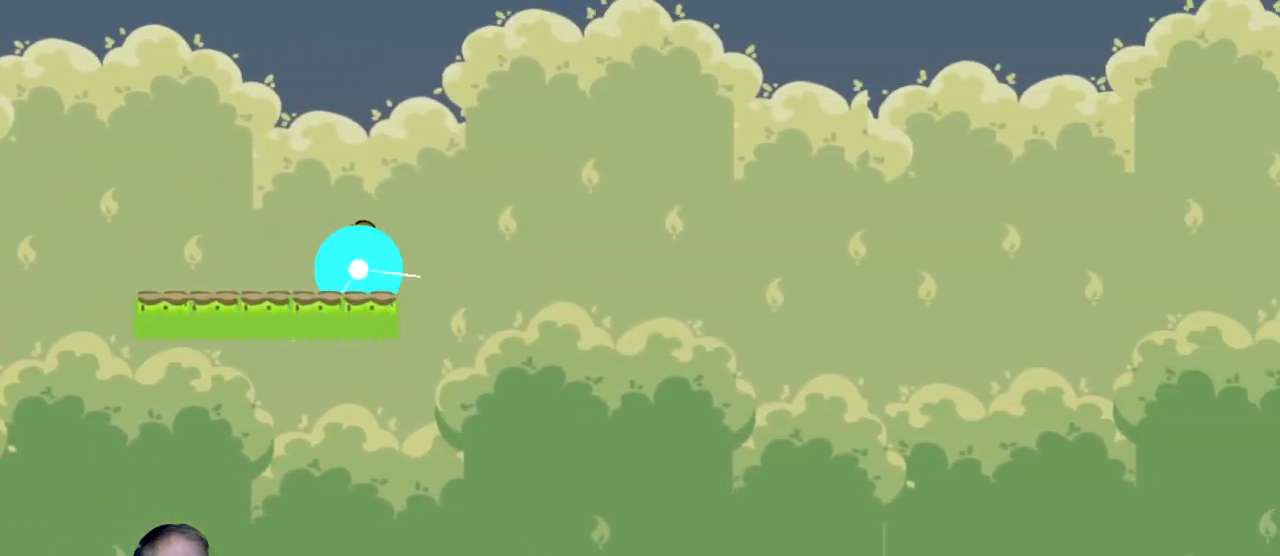
{"keys": [], "mouse": [], "events": [[133, "mouse_left", "up"]]}
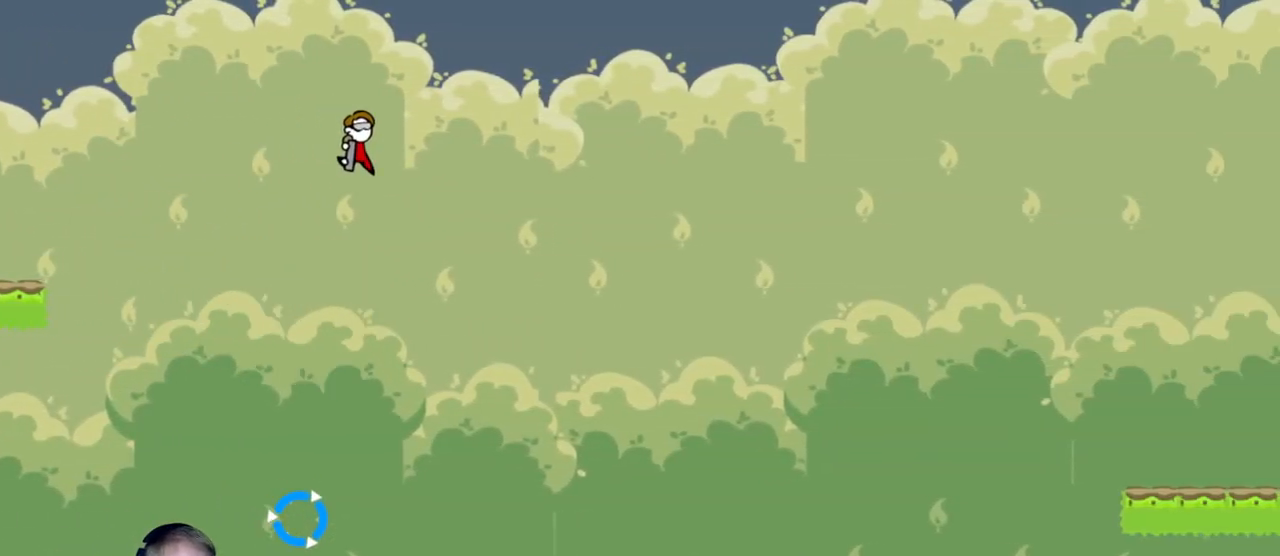
{"keys": [], "mouse": [], "events": []}
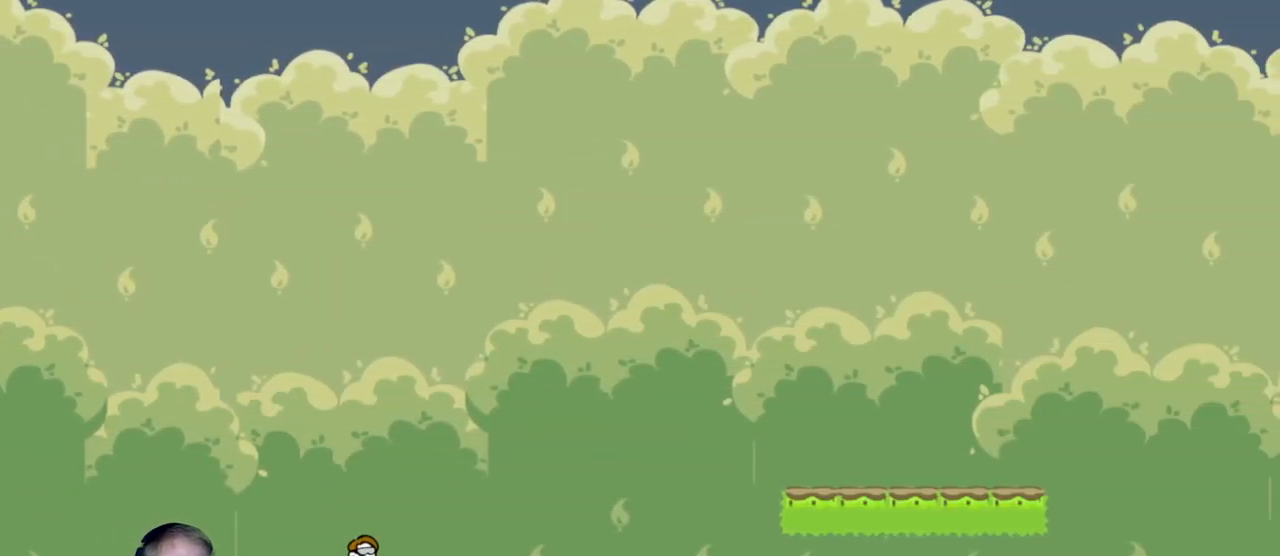
{"keys": [], "mouse": [], "events": [[17, "mouse_left", "down"], [217, "mouse_left", "up"]]}
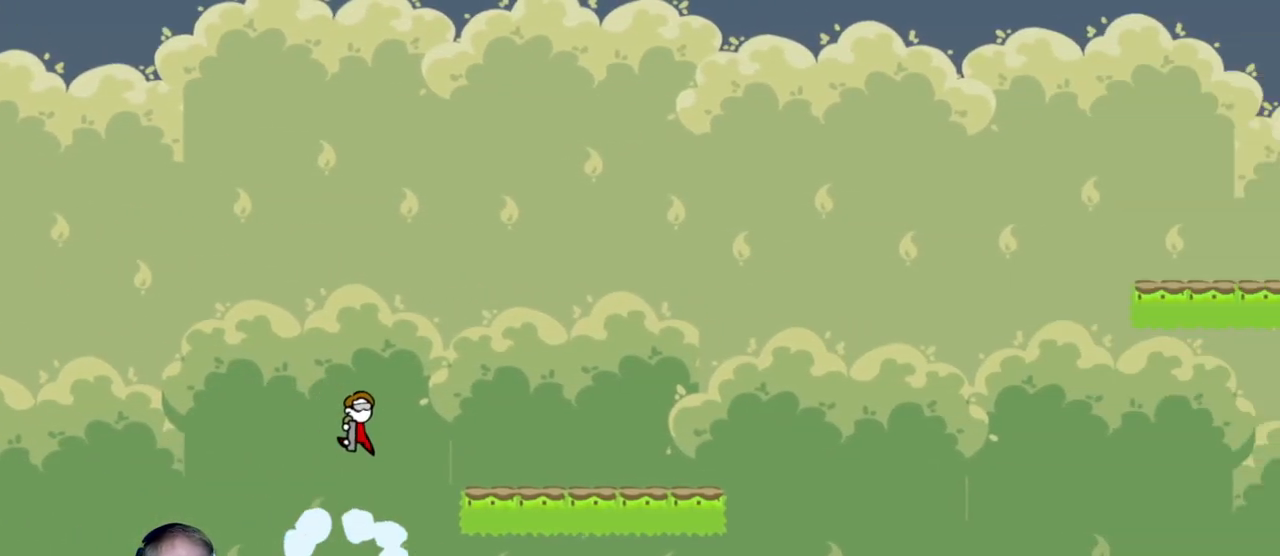
{"keys": [], "mouse": [], "events": []}
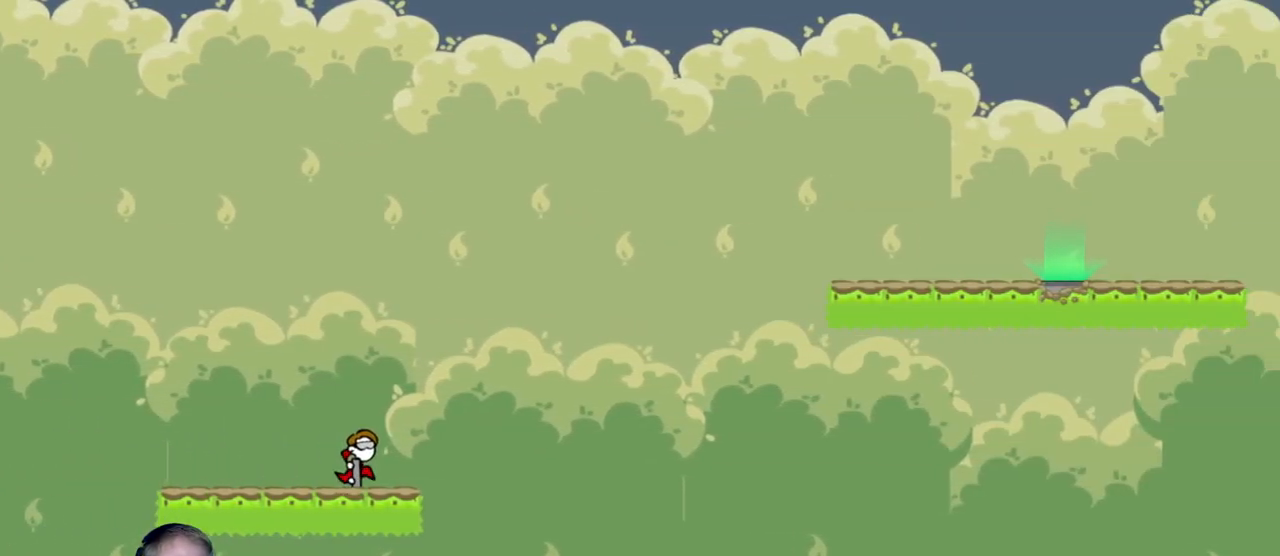
{"keys": [], "mouse": ["left"], "events": [[100, "mouse_left", "down"]]}